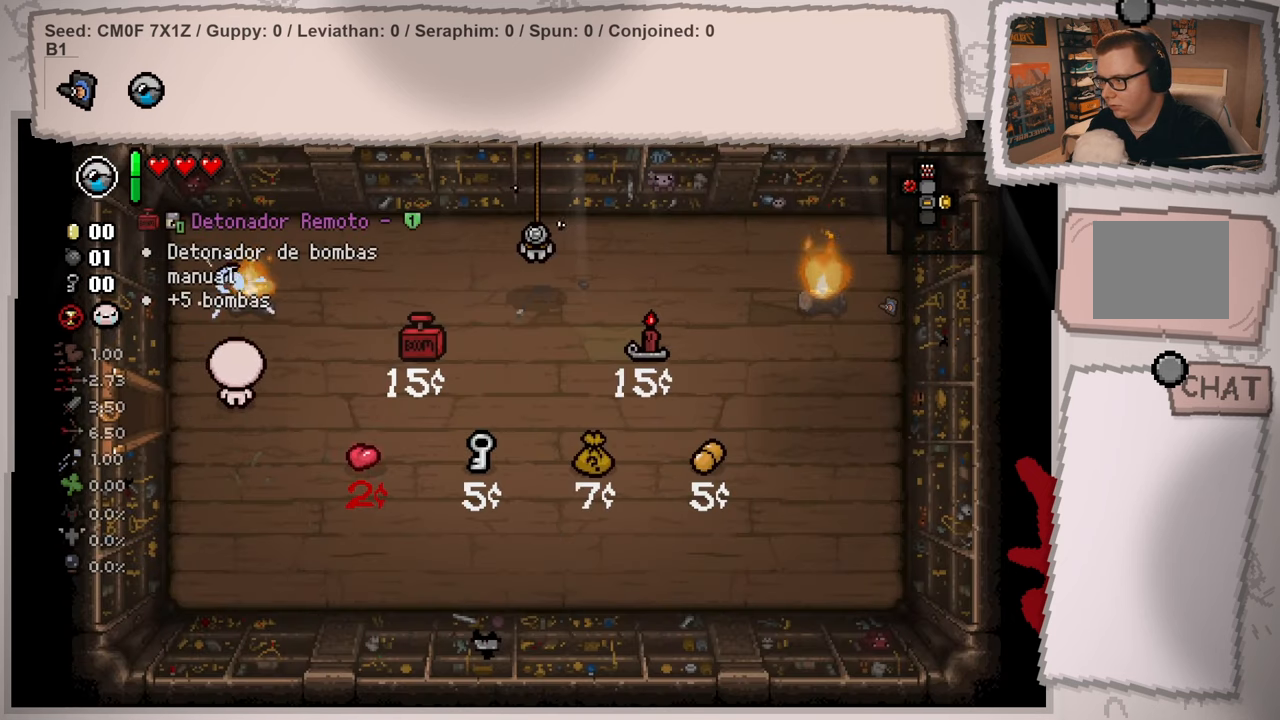
Gameplay with a controller (Xbox layout); each line is a JSON object with the inputs held at the frame after it. "events" lists button and stick changes between this image and that frame as [ms after this image, input, new state], when the widget could be followed in between. Not read: L3 R3.
{"buttons": [], "left_stick": "center", "right_stick": "up-right", "events": [[16, "left_stick", "center"]]}
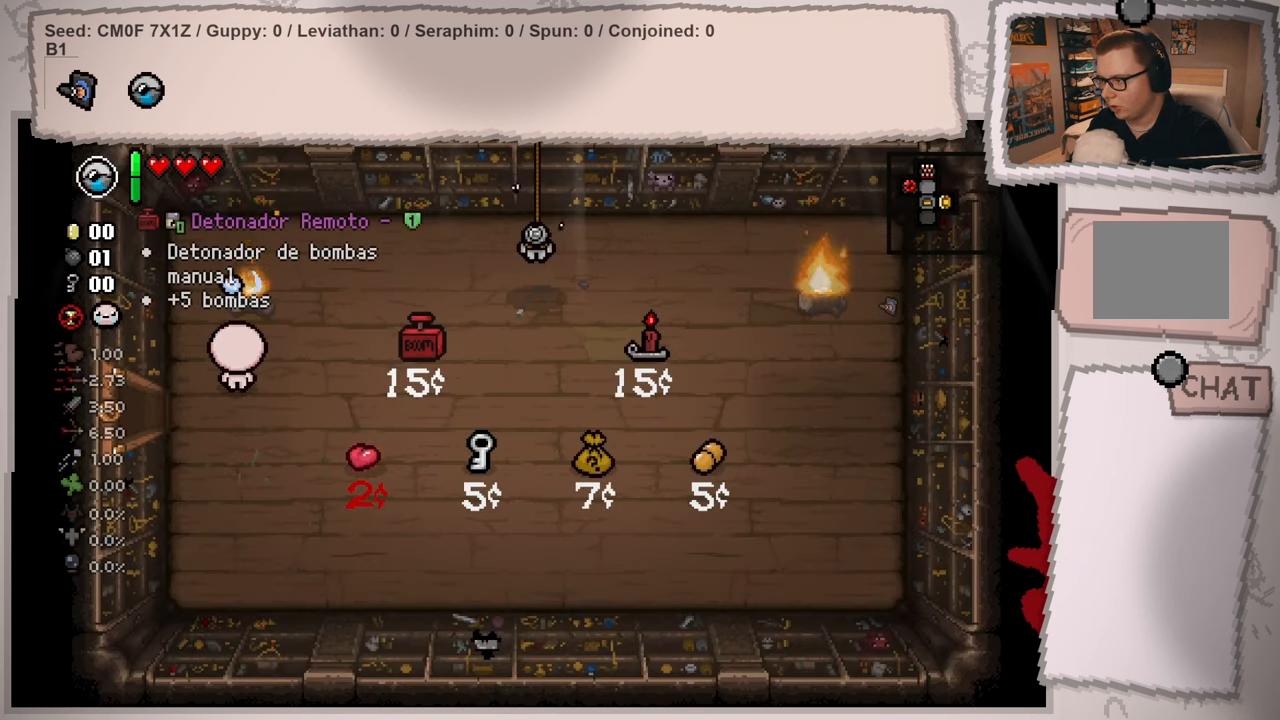
{"buttons": [], "left_stick": "up-right", "right_stick": "up-right", "events": [[401, "left_stick", "right"], [451, "left_stick", "up-right"]]}
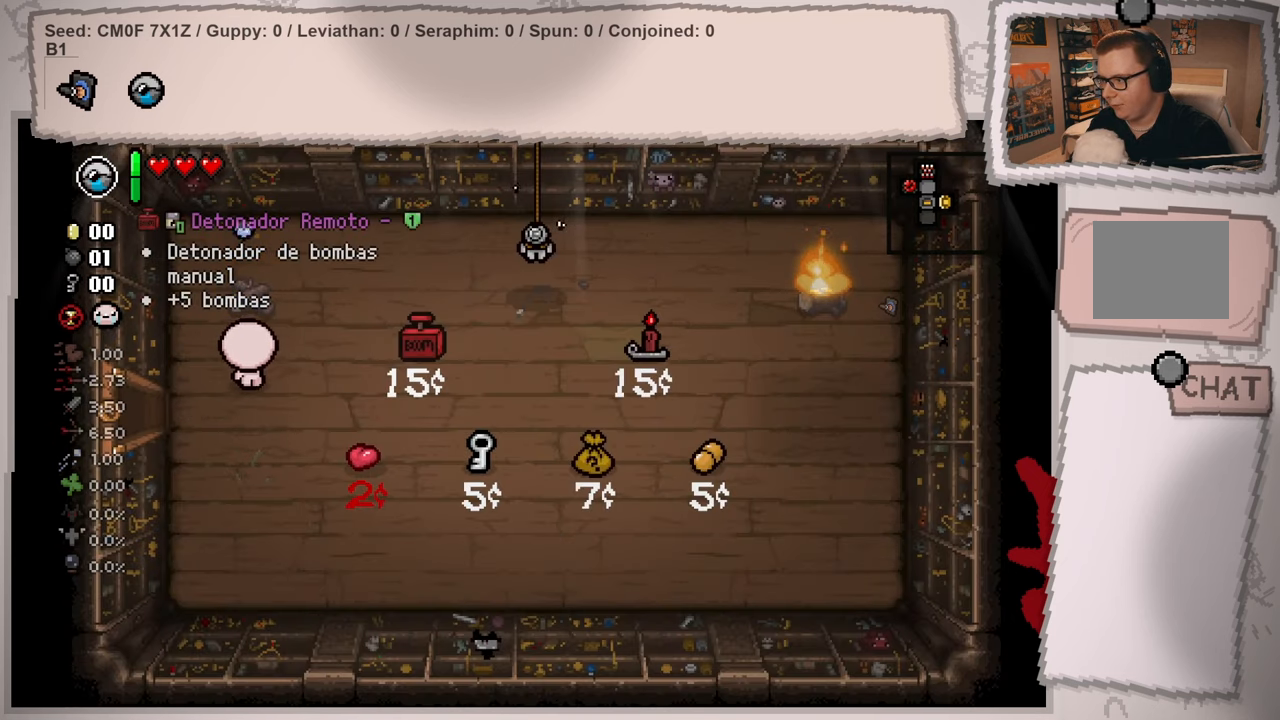
{"buttons": [], "left_stick": "right", "right_stick": "right", "events": [[183, "right_stick", "right"], [333, "left_stick", "right"]]}
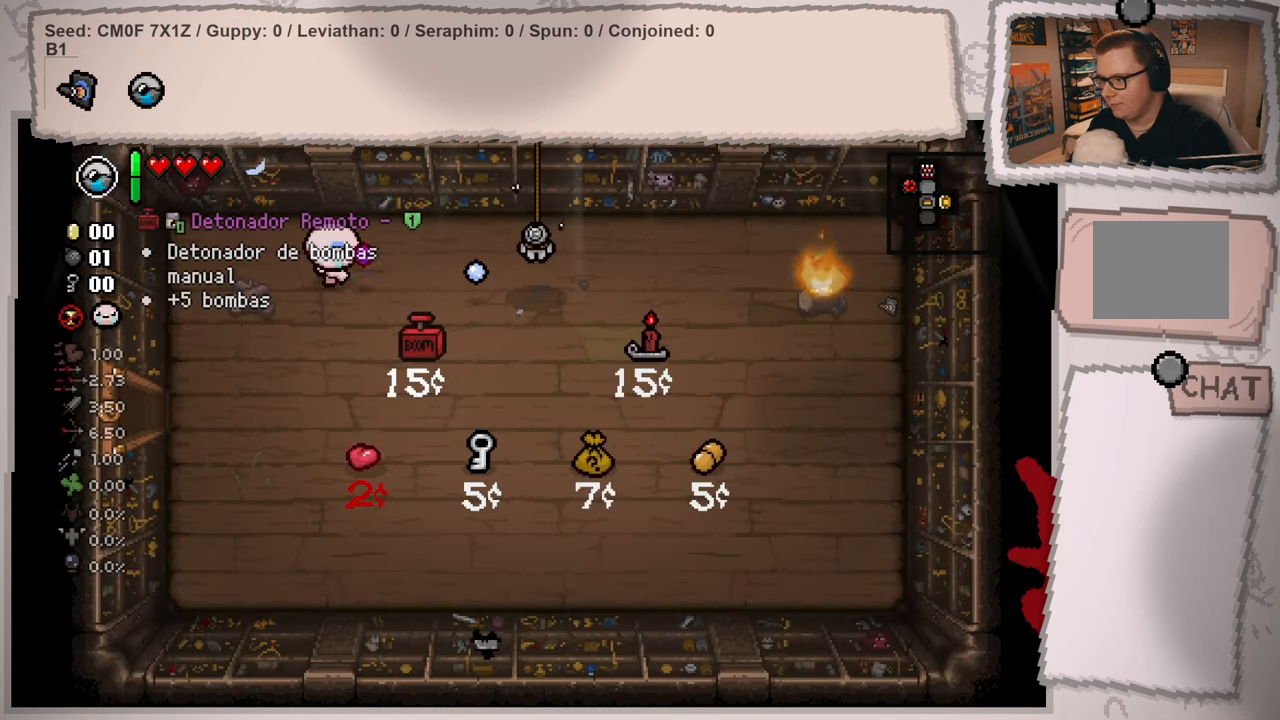
{"buttons": [], "left_stick": "right", "right_stick": "right", "events": []}
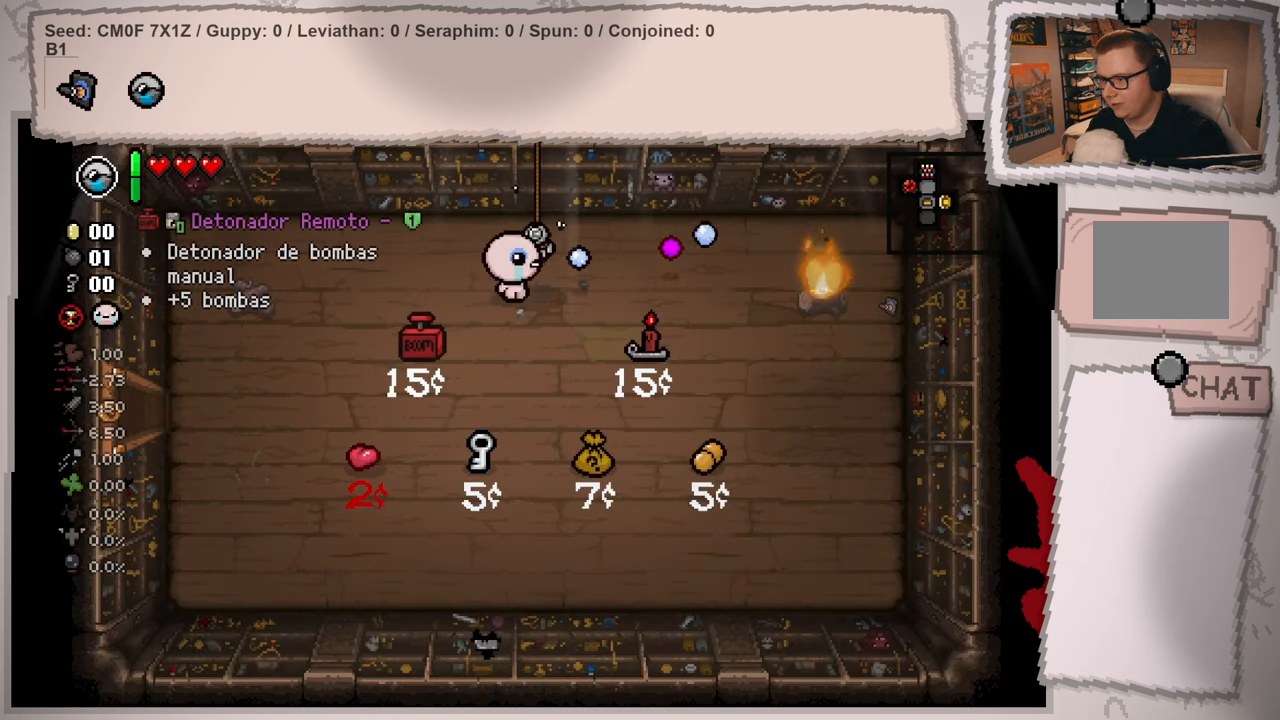
{"buttons": [], "left_stick": "left", "right_stick": "right", "events": [[283, "left_stick", "center"], [467, "left_stick", "left"]]}
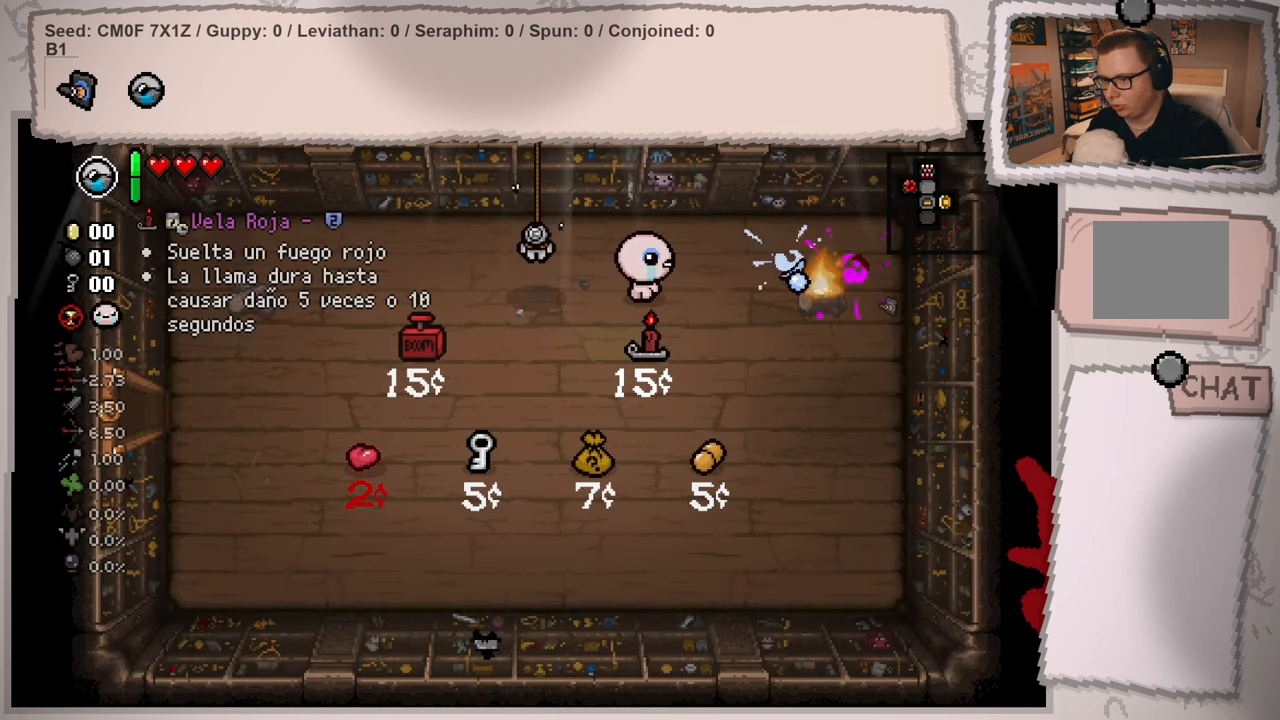
{"buttons": [], "left_stick": "left", "right_stick": "right", "events": []}
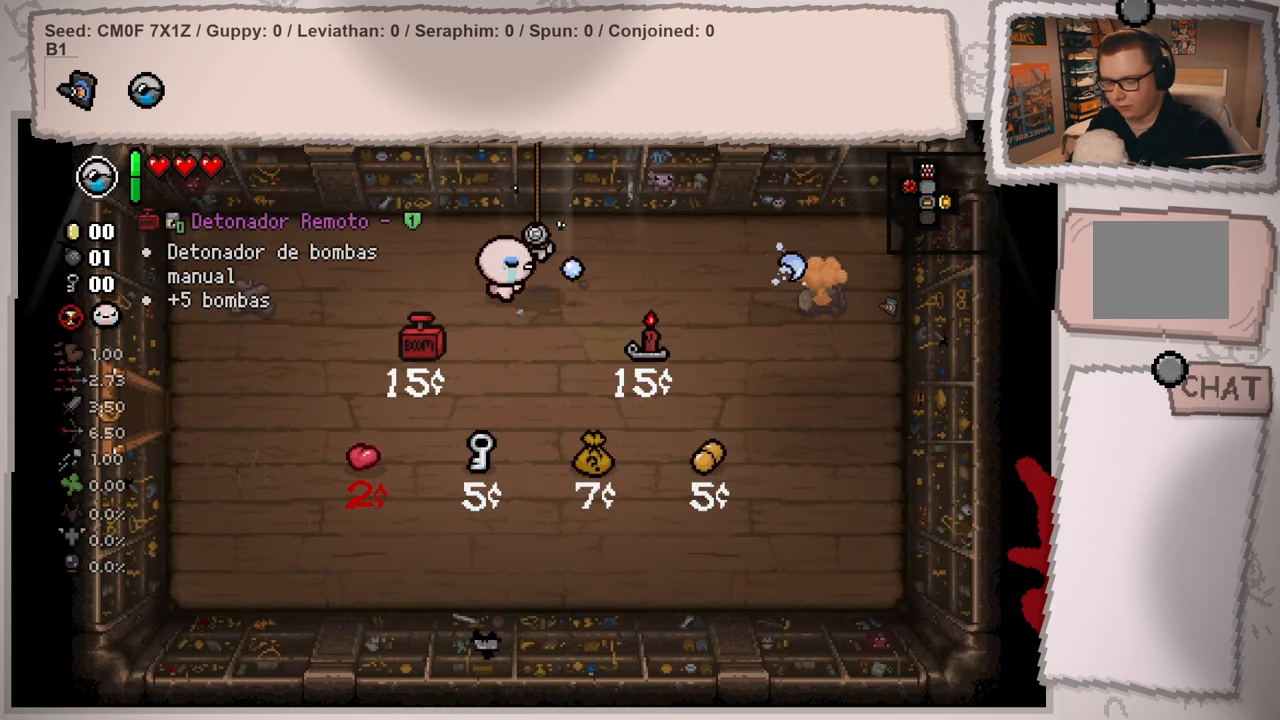
{"buttons": [], "left_stick": "center", "right_stick": "center", "events": [[116, "right_stick", "center"], [317, "left_stick", "center"]]}
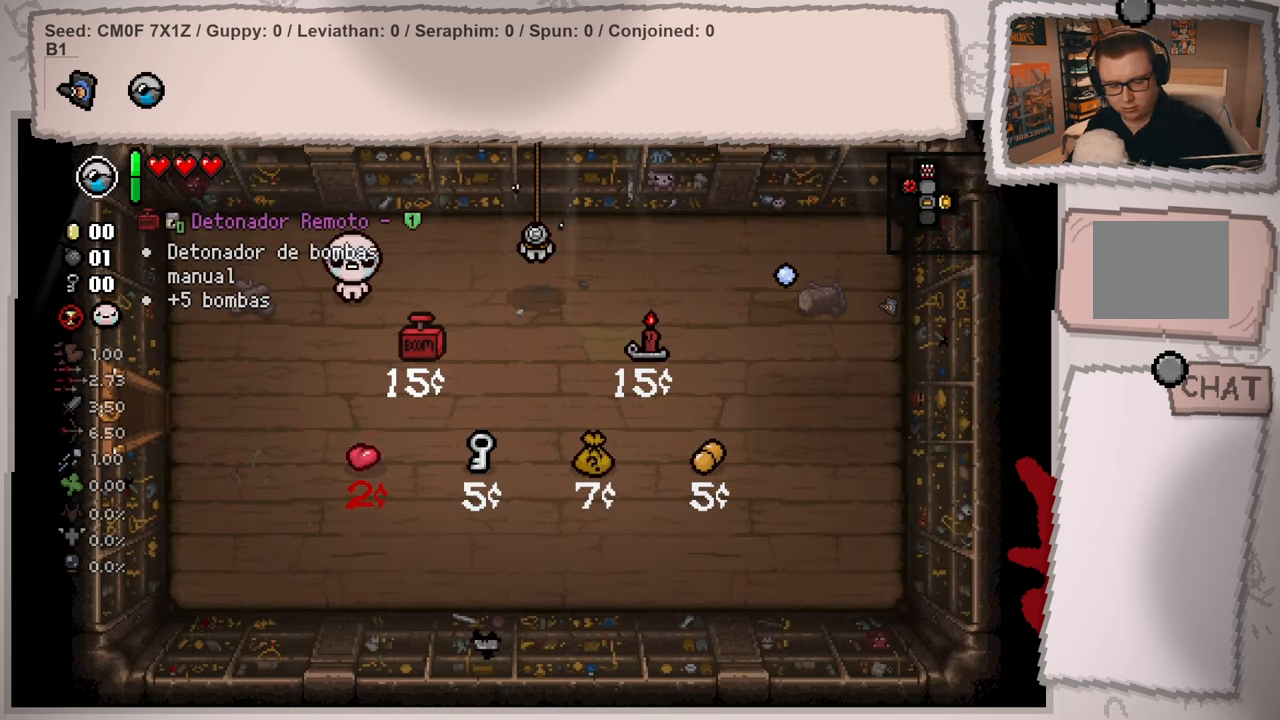
{"buttons": [], "left_stick": "center", "right_stick": "center", "events": []}
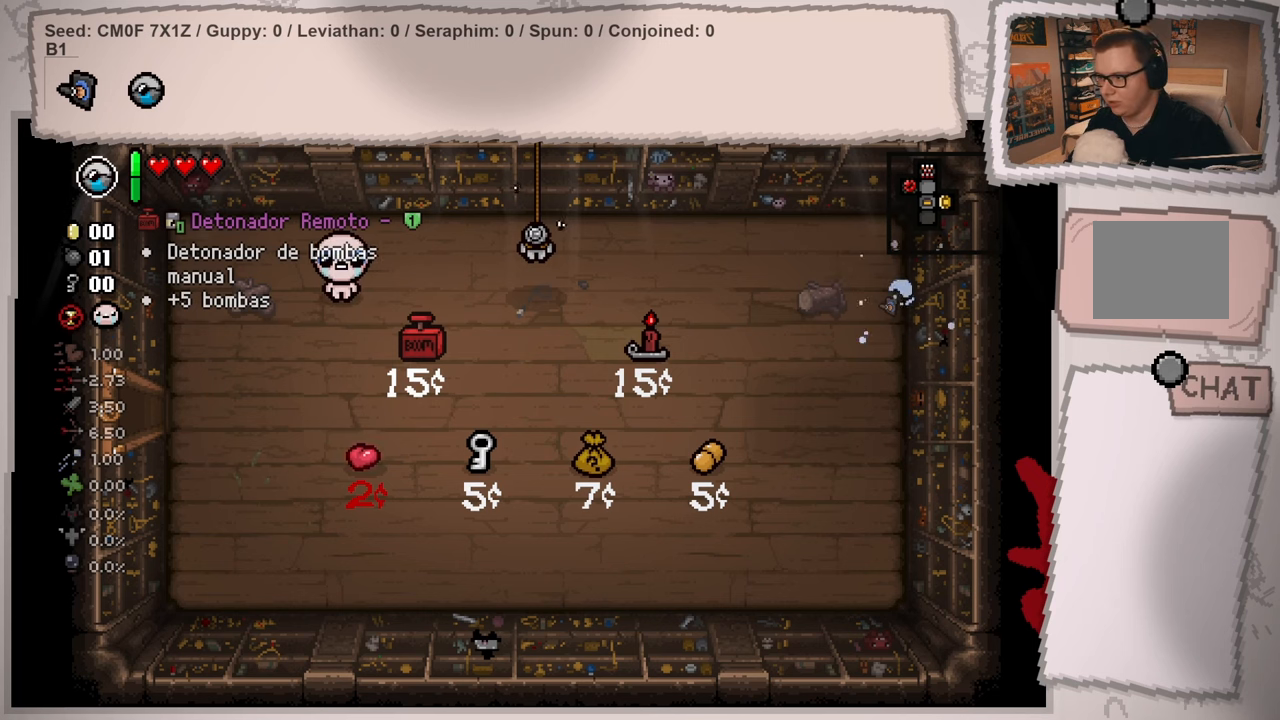
{"buttons": [], "left_stick": "center", "right_stick": "center", "events": []}
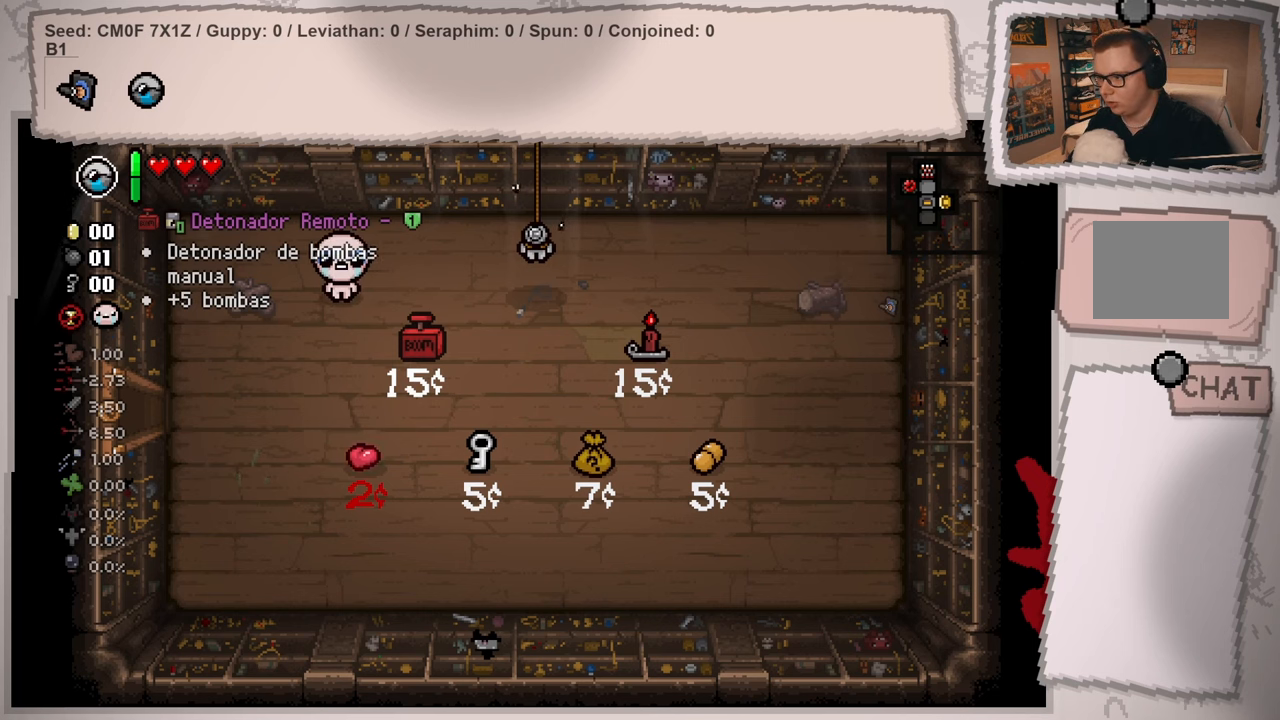
{"buttons": [], "left_stick": "left", "right_stick": "center", "events": [[384, "left_stick", "left"]]}
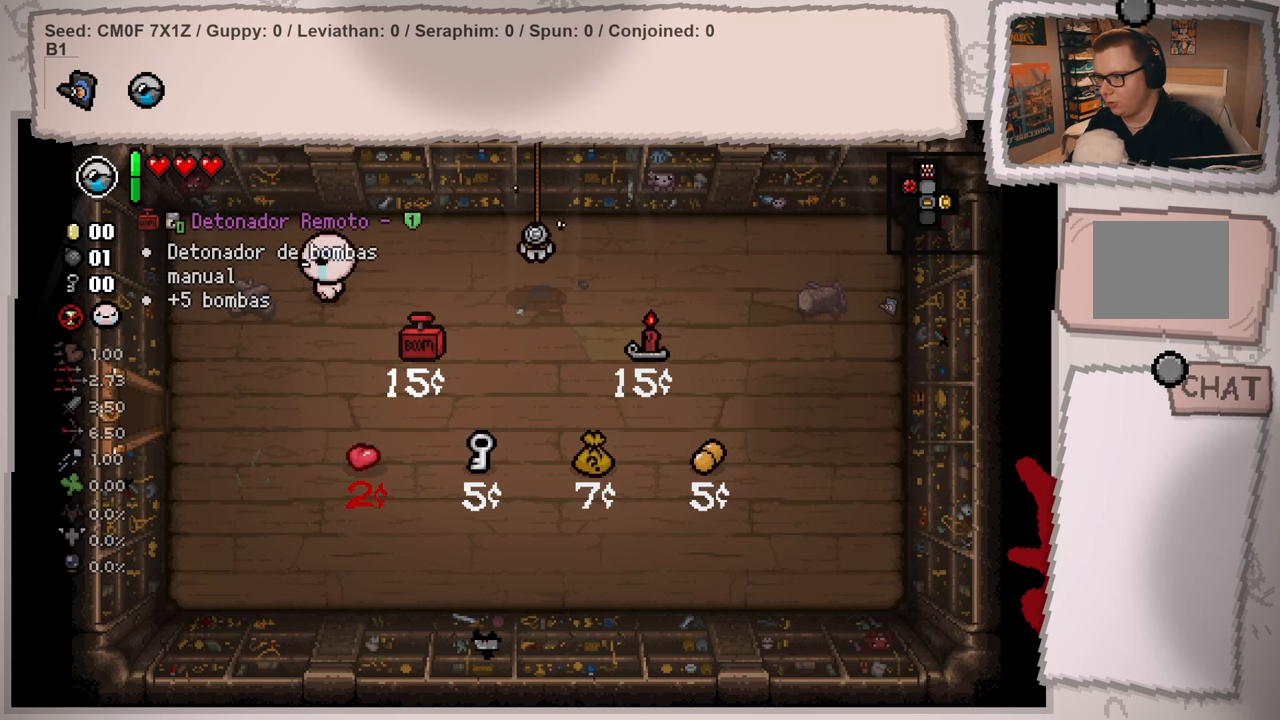
{"buttons": [], "left_stick": "down-left", "right_stick": "center", "events": [[83, "left_stick", "down-left"]]}
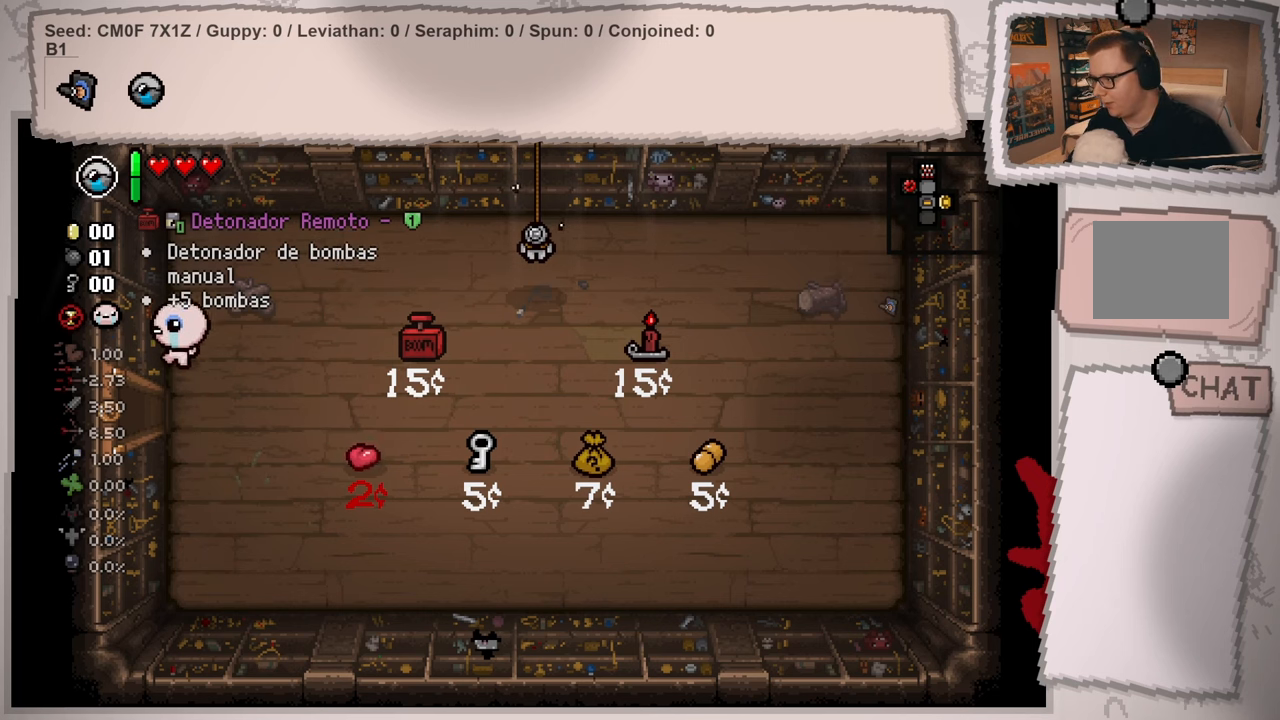
{"buttons": [], "left_stick": "center", "right_stick": "center", "events": [[384, "left_stick", "center"]]}
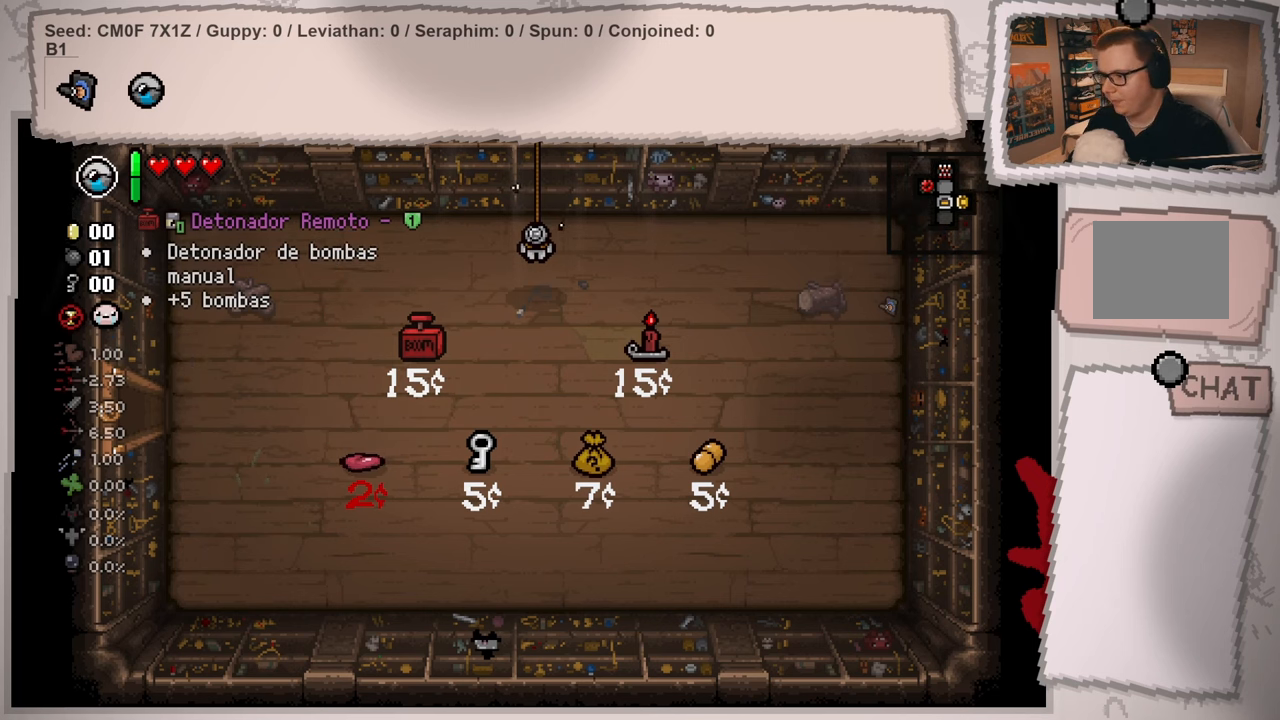
{"buttons": [], "left_stick": "left", "right_stick": "center", "events": [[83, "left_stick", "left"]]}
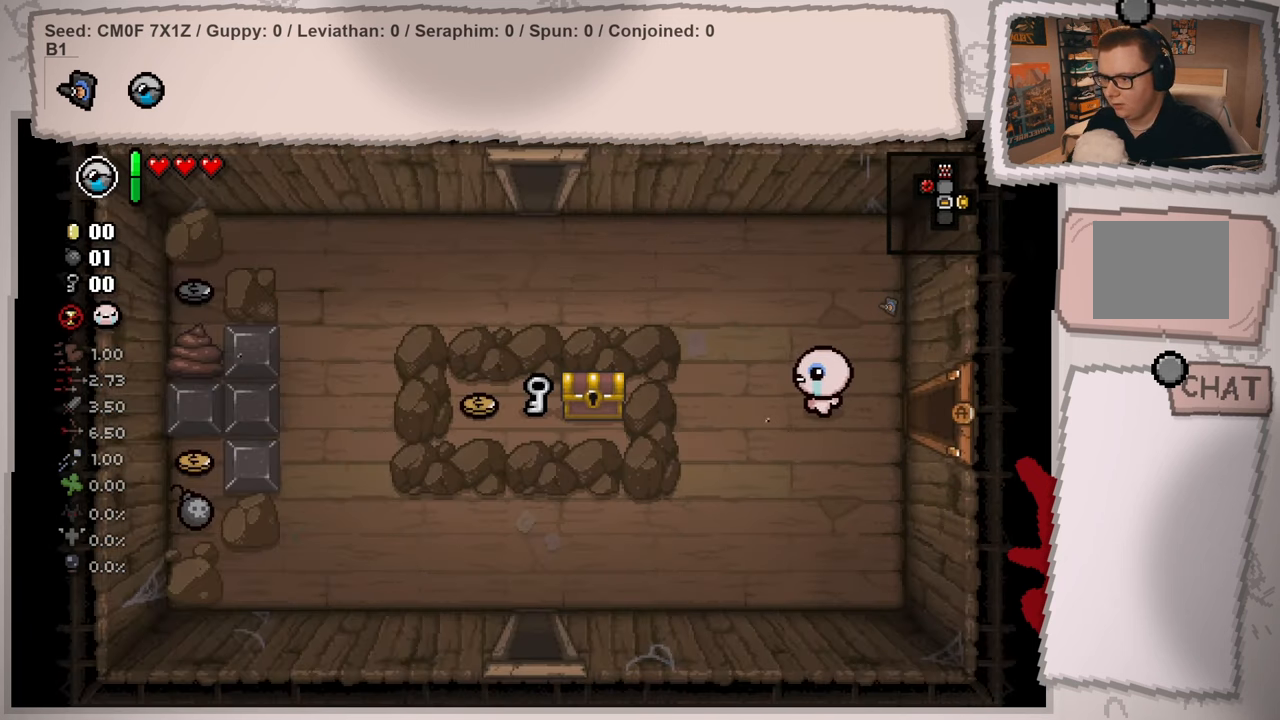
{"buttons": [], "left_stick": "down-left", "right_stick": "center", "events": [[34, "left_stick", "down-left"]]}
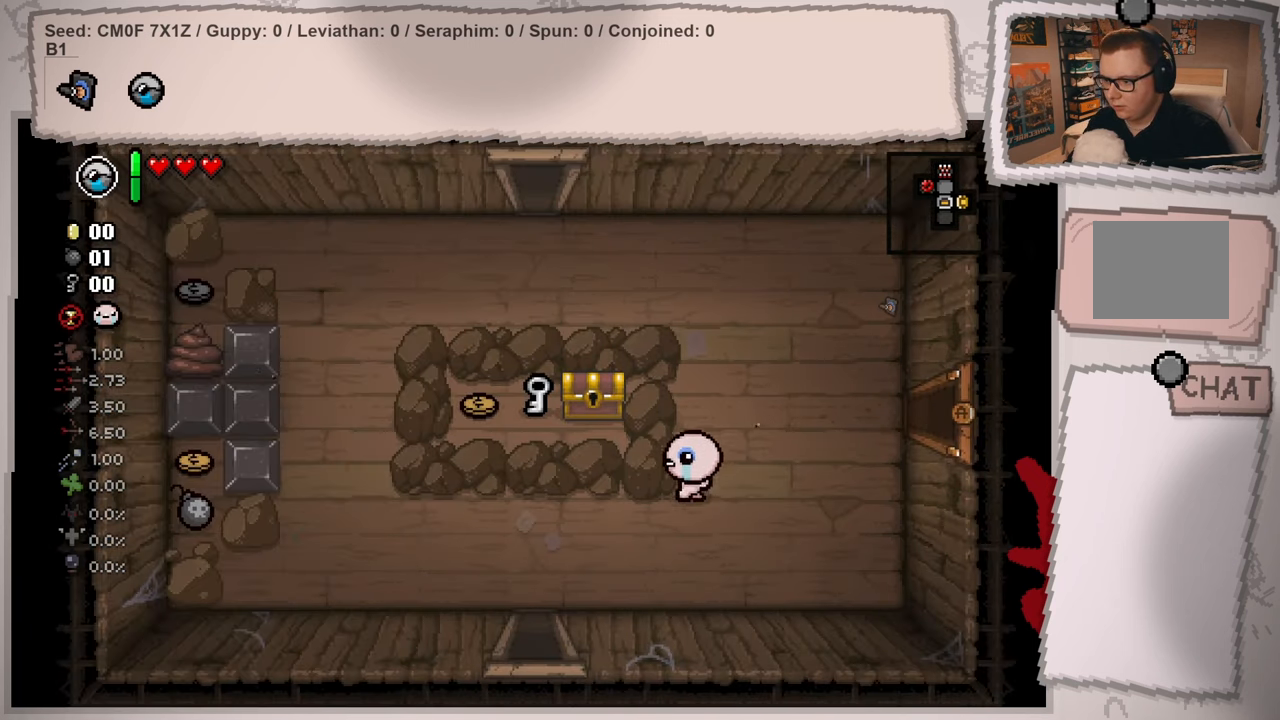
{"buttons": [], "left_stick": "down-left", "right_stick": "center", "events": []}
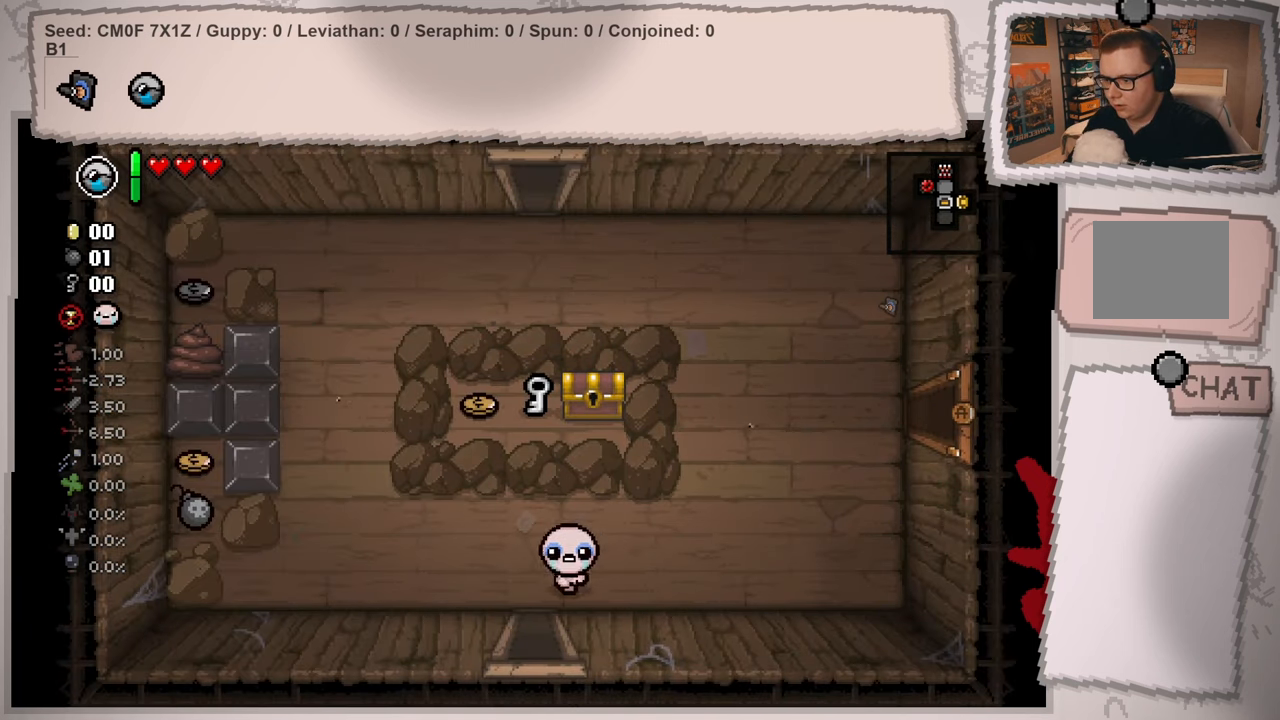
{"buttons": [], "left_stick": "center", "right_stick": "center", "events": [[150, "left_stick", "down"], [384, "left_stick", "center"]]}
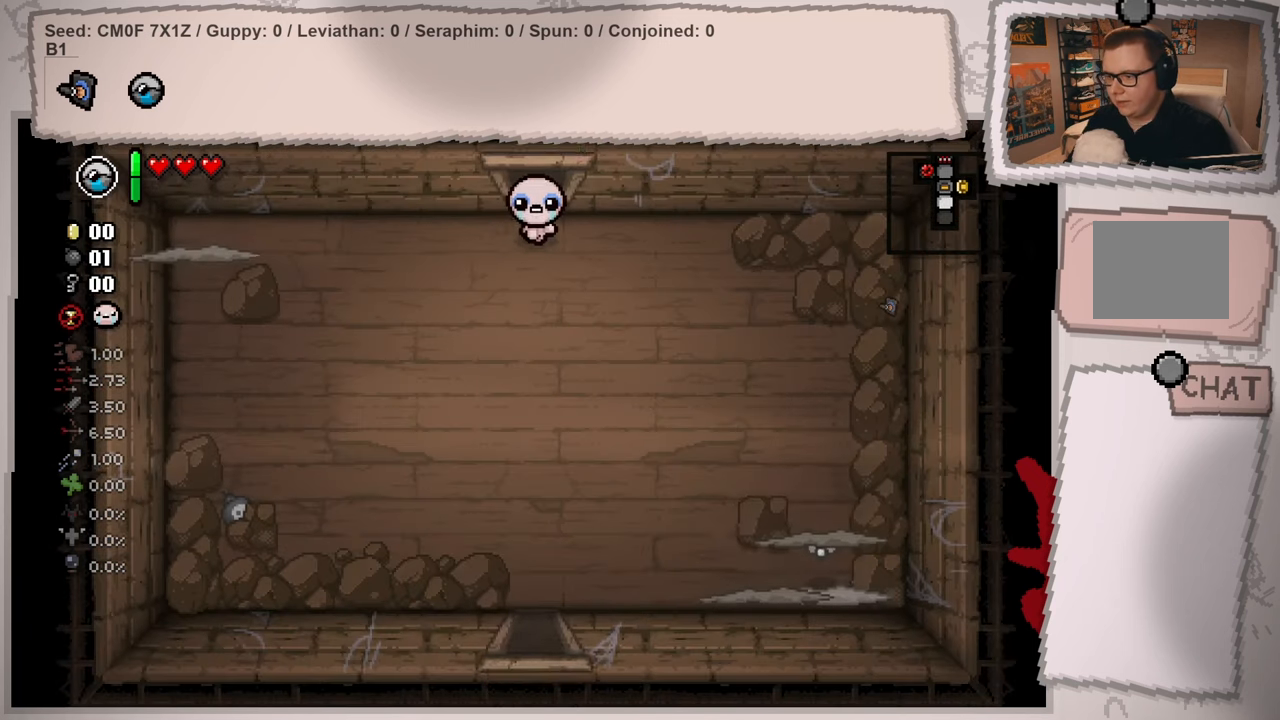
{"buttons": [], "left_stick": "down-left", "right_stick": "center", "events": [[350, "left_stick", "down-left"]]}
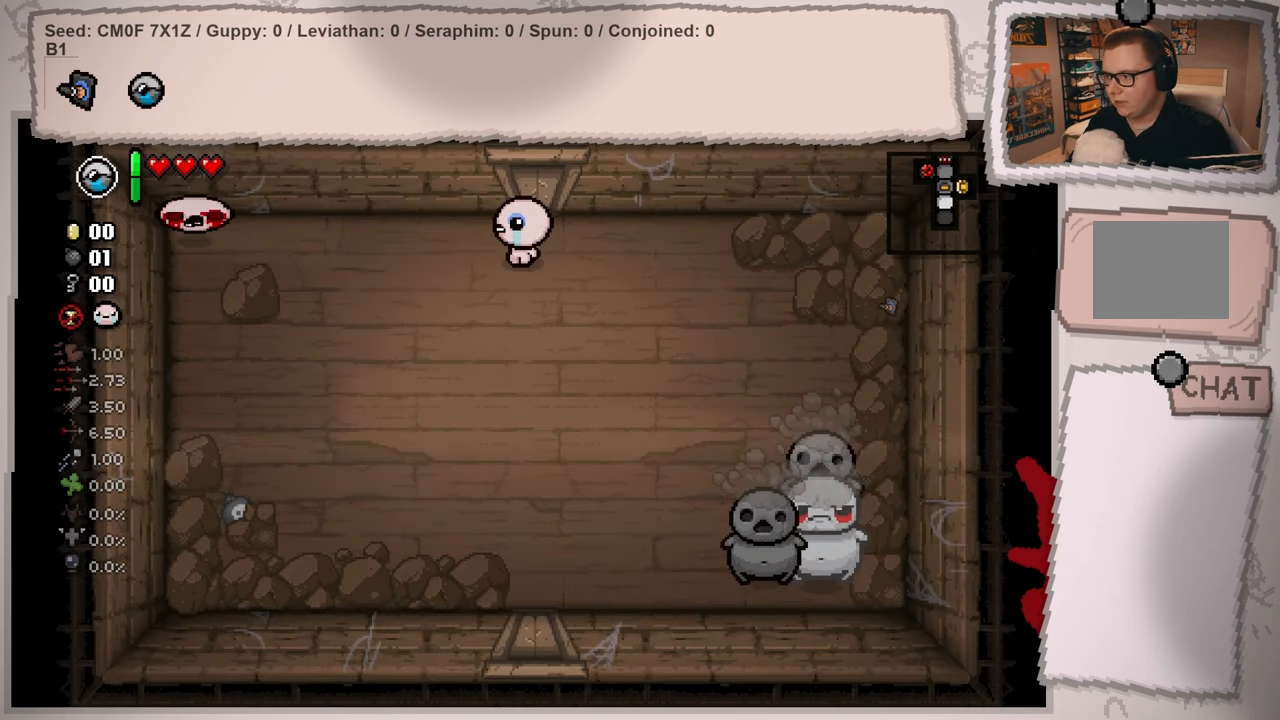
{"buttons": [], "left_stick": "center", "right_stick": "left", "events": [[34, "left_stick", "left"], [150, "left_stick", "up-left"], [150, "right_stick", "left"], [384, "left_stick", "center"]]}
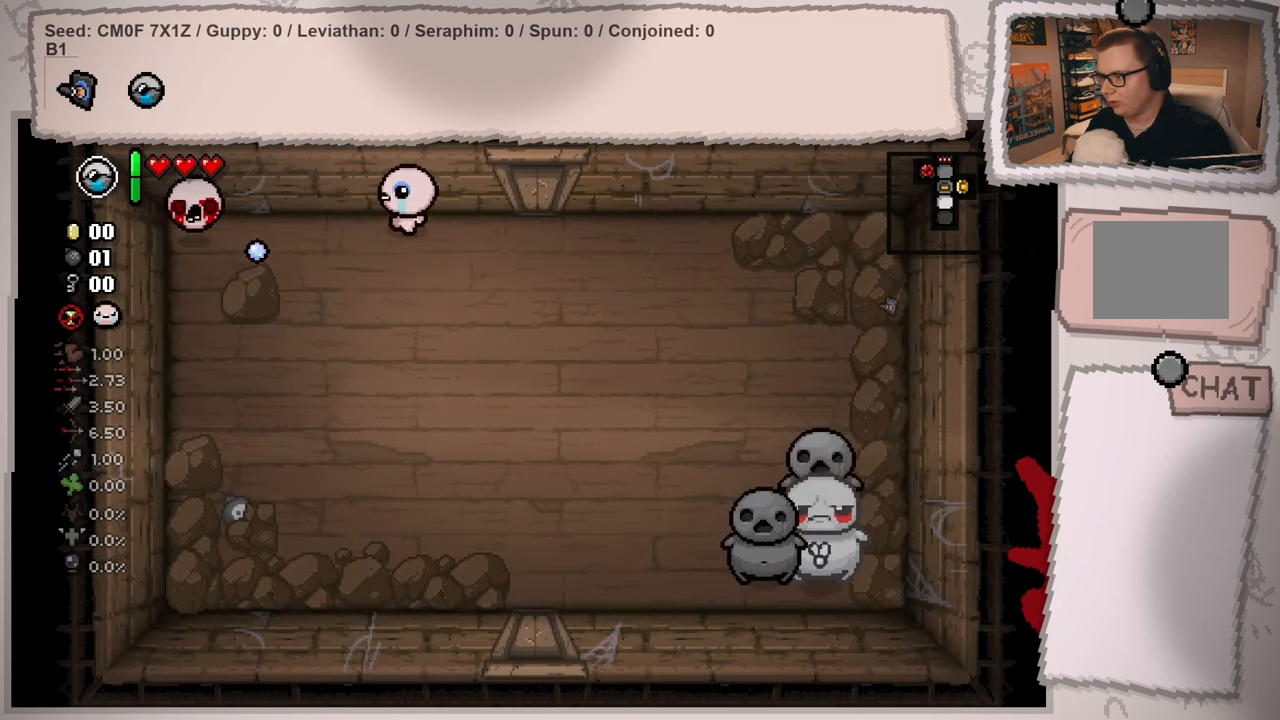
{"buttons": [], "left_stick": "right", "right_stick": "left", "events": [[50, "left_stick", "left"], [233, "left_stick", "center"], [383, "left_stick", "right"]]}
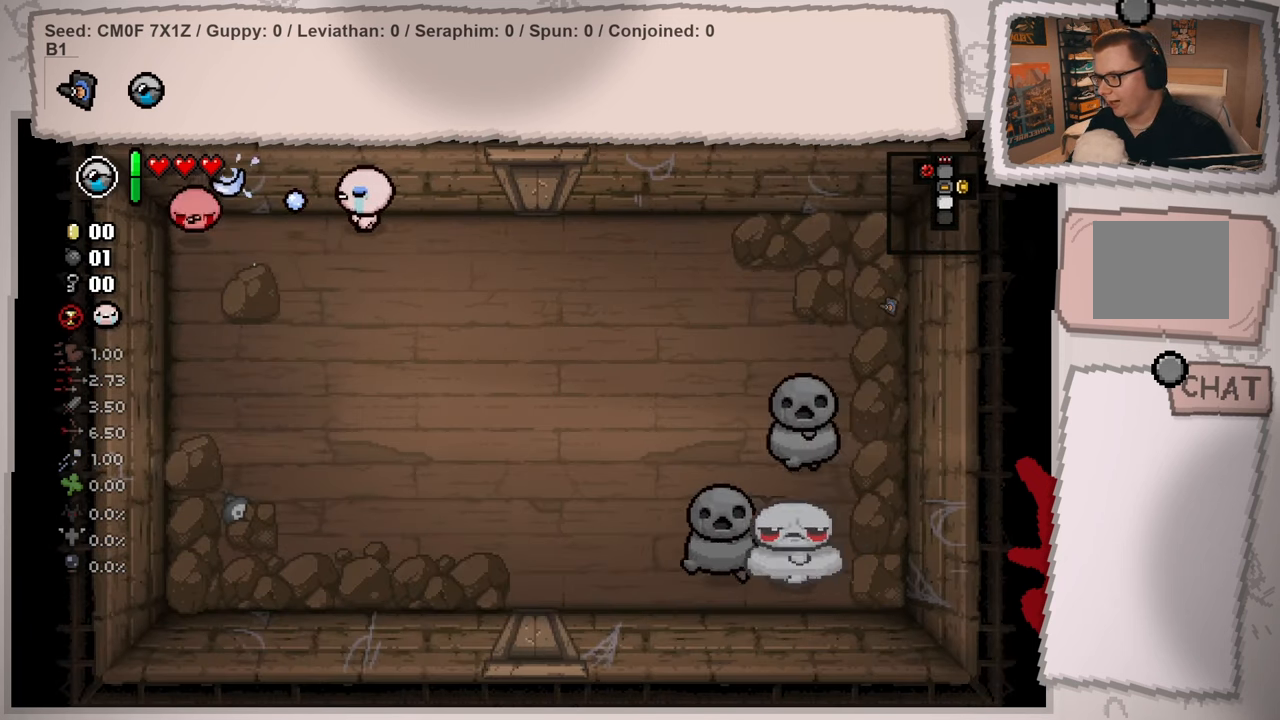
{"buttons": [], "left_stick": "left", "right_stick": "left", "events": [[84, "left_stick", "center"], [284, "left_stick", "down-right"], [451, "left_stick", "left"]]}
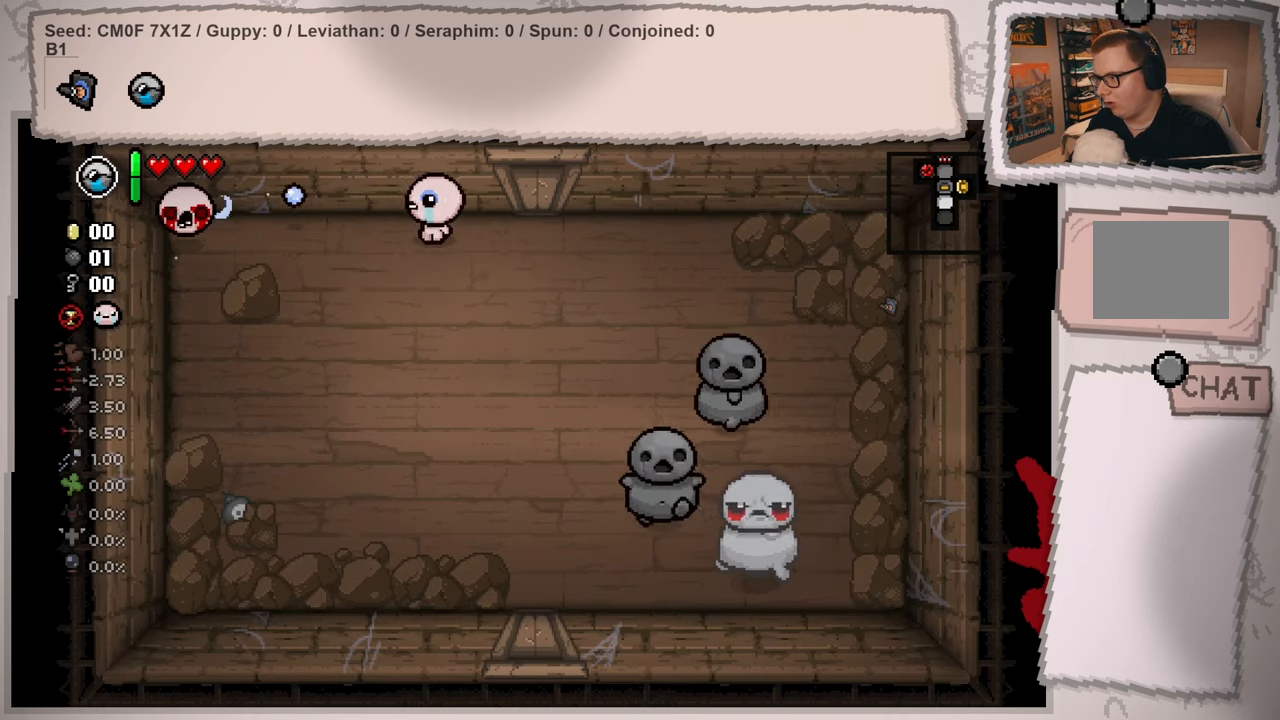
{"buttons": [], "left_stick": "right", "right_stick": "left", "events": [[117, "left_stick", "right"], [233, "left_stick", "left"], [400, "left_stick", "right"]]}
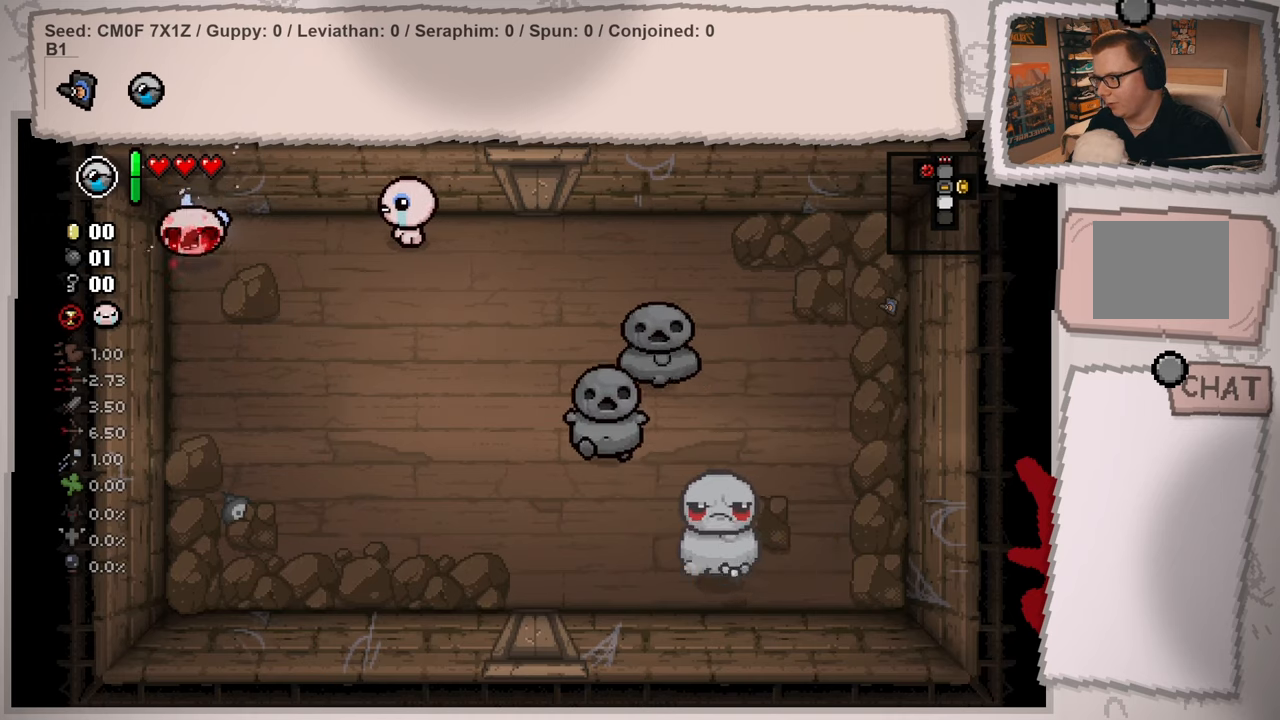
{"buttons": [], "left_stick": "down", "right_stick": "left", "events": [[100, "left_stick", "center"], [201, "left_stick", "down-right"], [484, "left_stick", "down"]]}
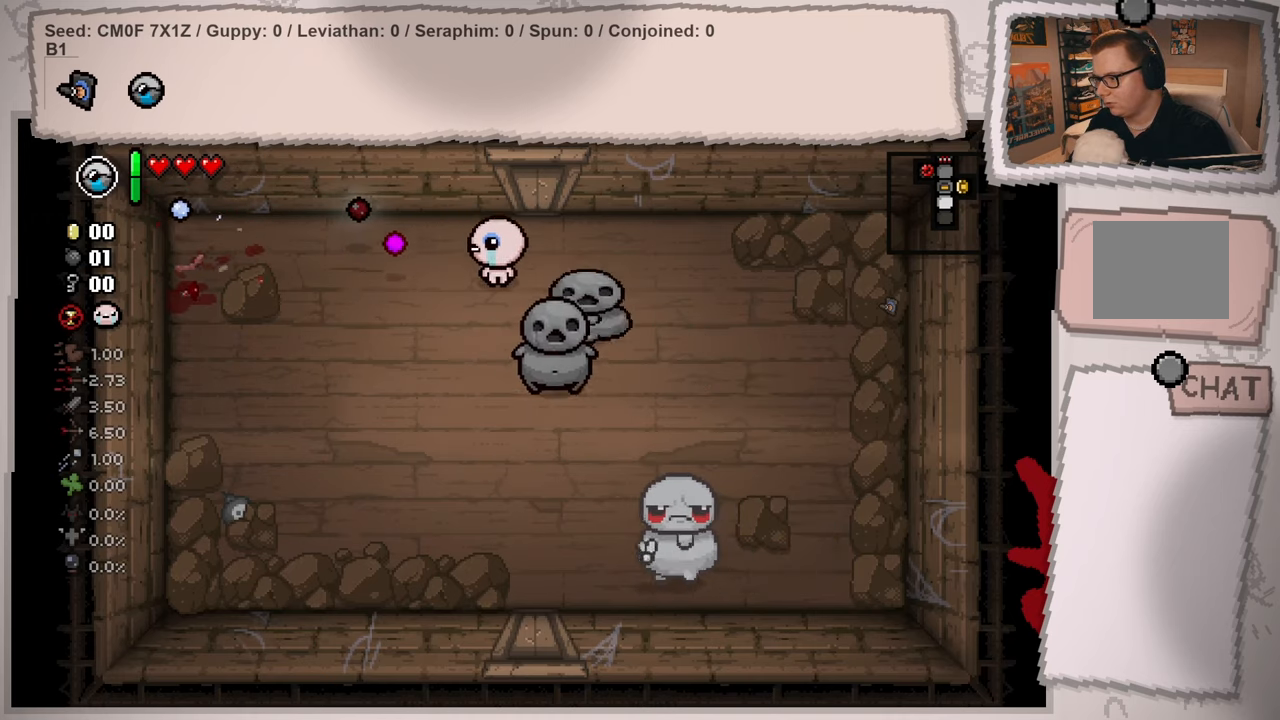
{"buttons": [], "left_stick": "down-right", "right_stick": "center", "events": [[17, "left_stick", "down-left"], [350, "right_stick", "center"], [434, "left_stick", "down-right"]]}
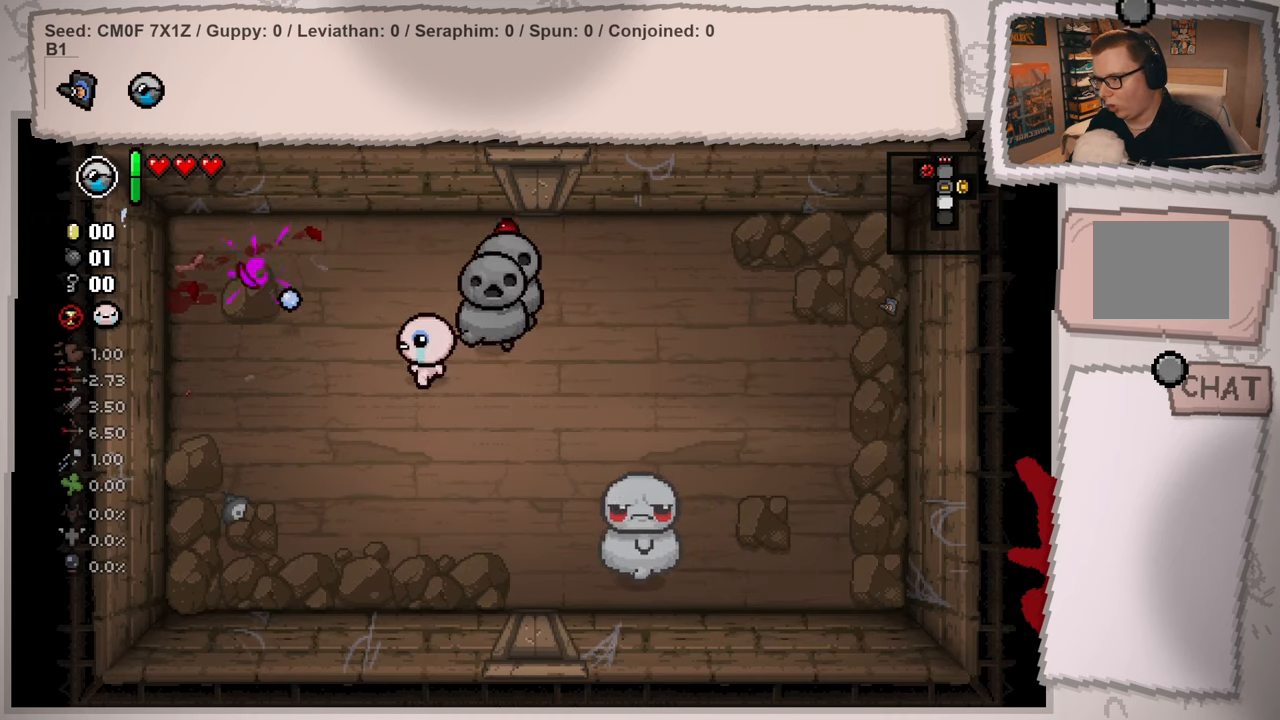
{"buttons": [], "left_stick": "up-right", "right_stick": "down", "events": [[134, "left_stick", "right"], [267, "left_stick", "up-right"], [501, "right_stick", "down"]]}
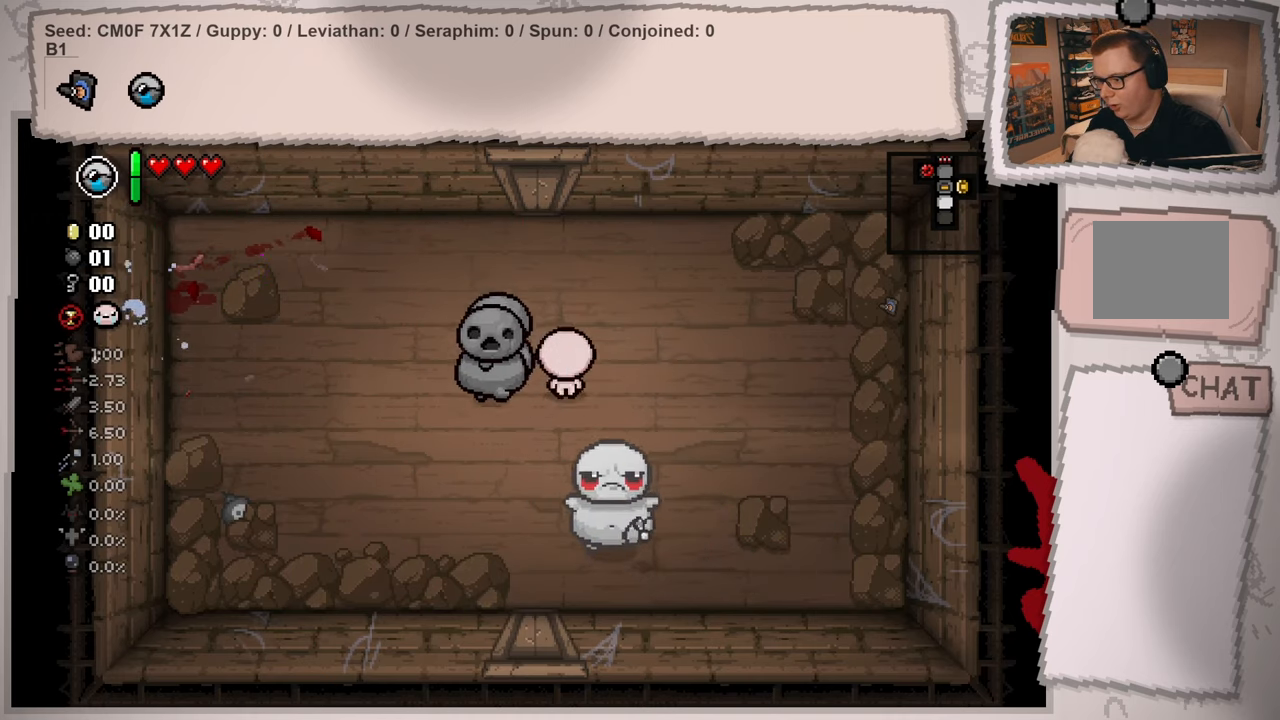
{"buttons": [], "left_stick": "up", "right_stick": "down", "events": [[33, "left_stick", "center"], [200, "left_stick", "up"], [317, "left_stick", "center"], [434, "left_stick", "up"]]}
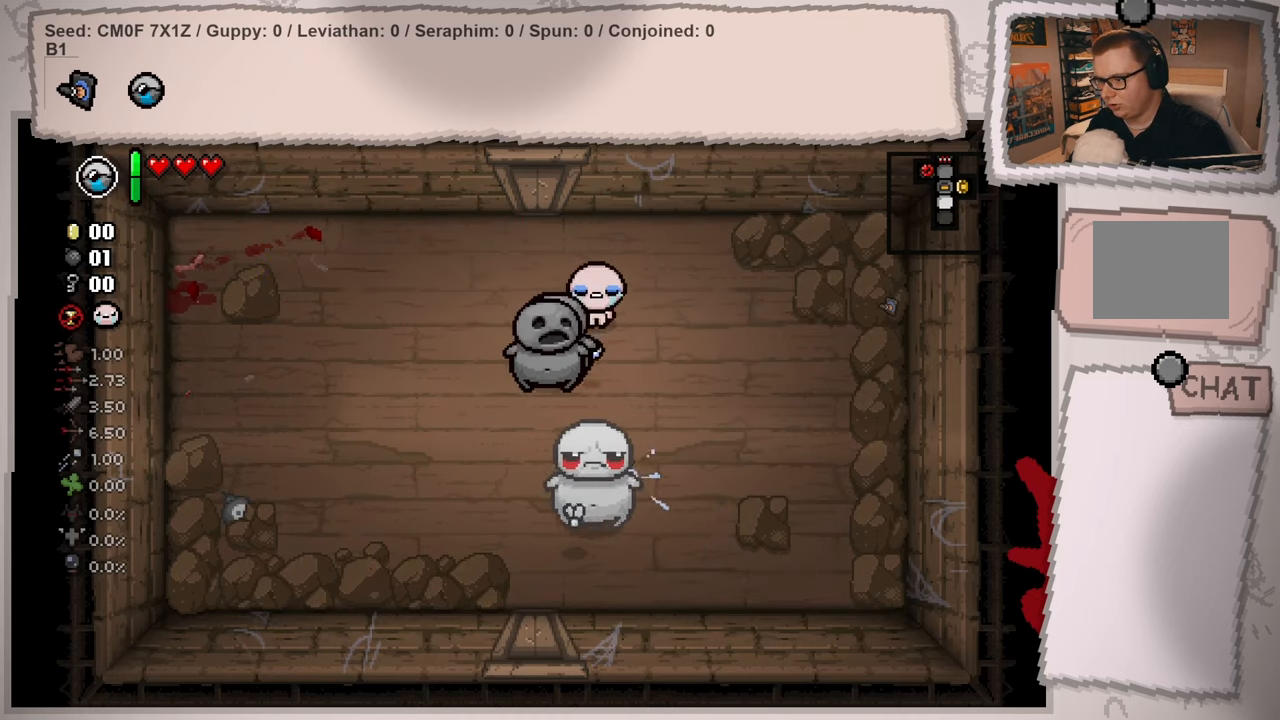
{"buttons": [], "left_stick": "left", "right_stick": "down", "events": [[66, "left_stick", "center"], [200, "left_stick", "up-left"], [417, "left_stick", "left"]]}
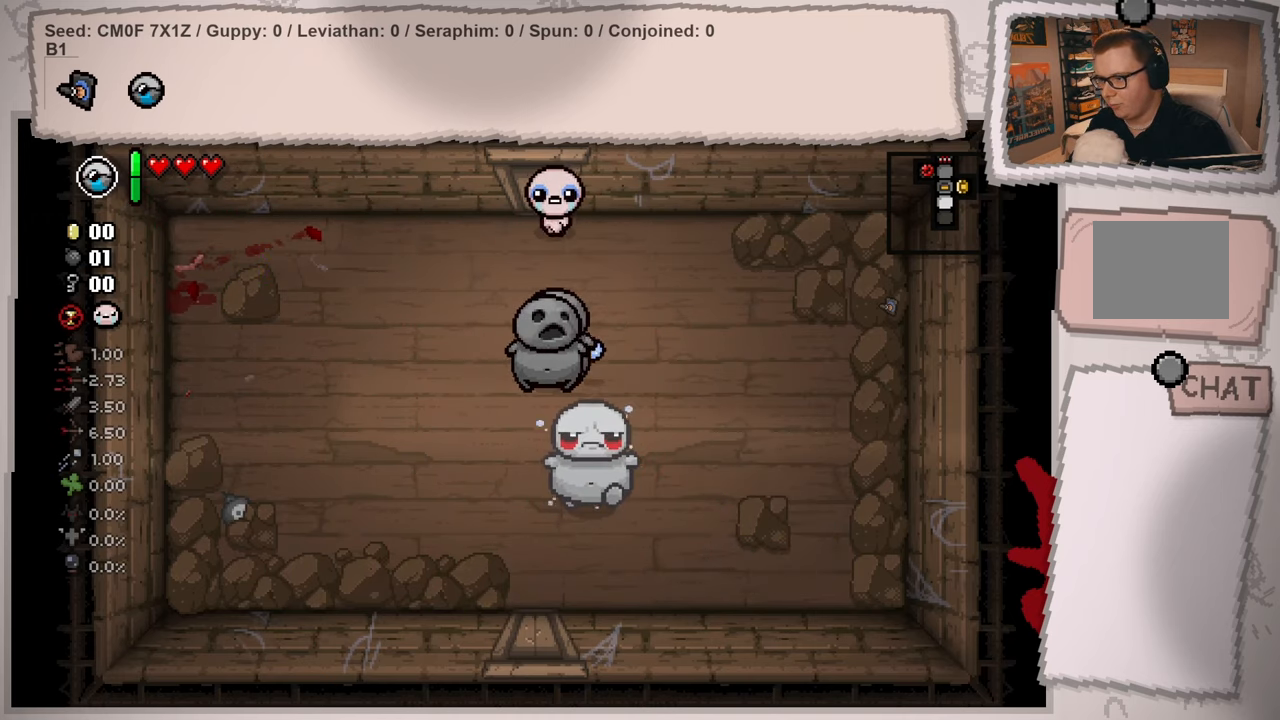
{"buttons": [], "left_stick": "down", "right_stick": "center", "events": [[67, "left_stick", "down-left"], [234, "right_stick", "center"], [451, "left_stick", "down"]]}
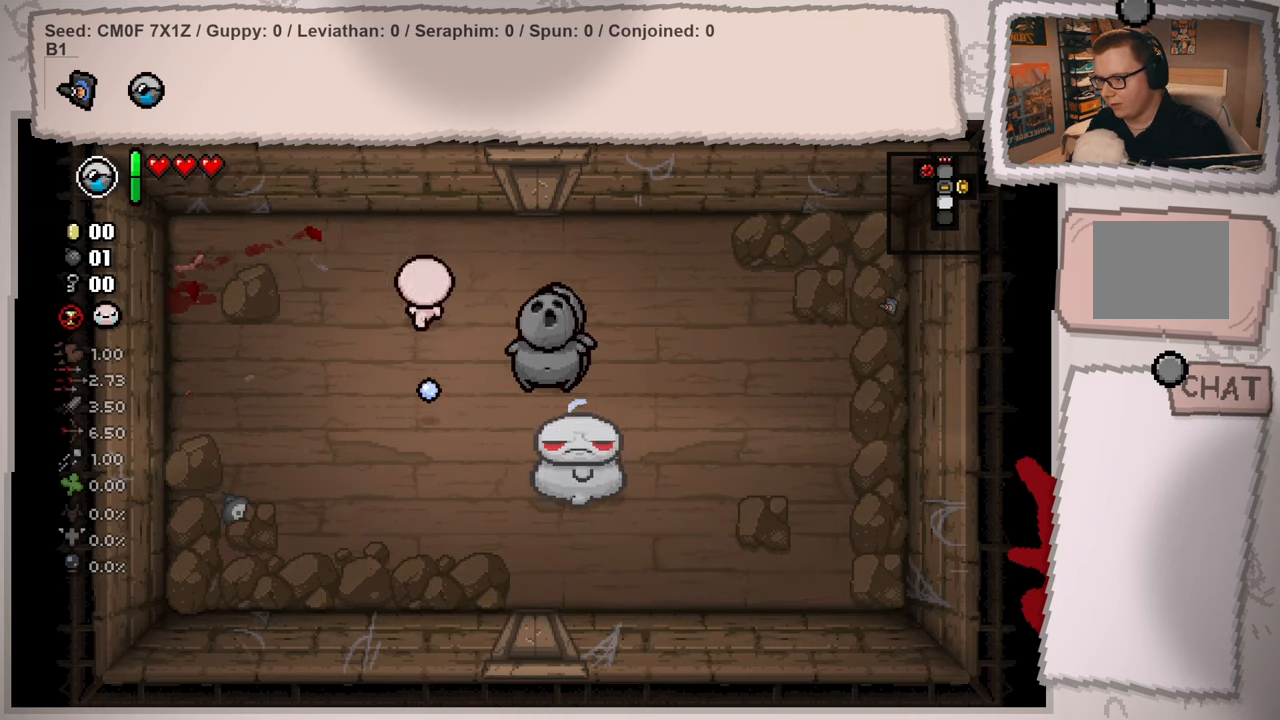
{"buttons": [], "left_stick": "left", "right_stick": "right", "events": [[283, "left_stick", "center"], [283, "right_stick", "right"], [400, "left_stick", "left"]]}
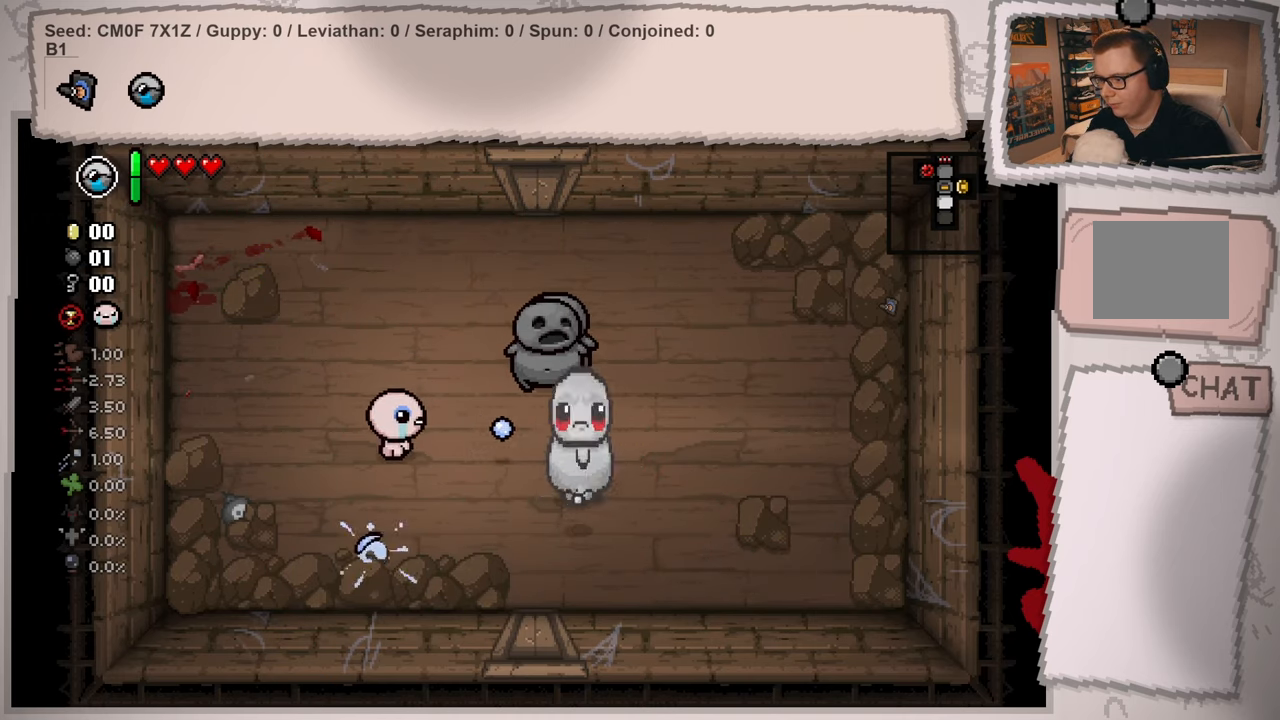
{"buttons": [], "left_stick": "down-right", "right_stick": "right", "events": [[300, "left_stick", "right"], [501, "left_stick", "down-right"]]}
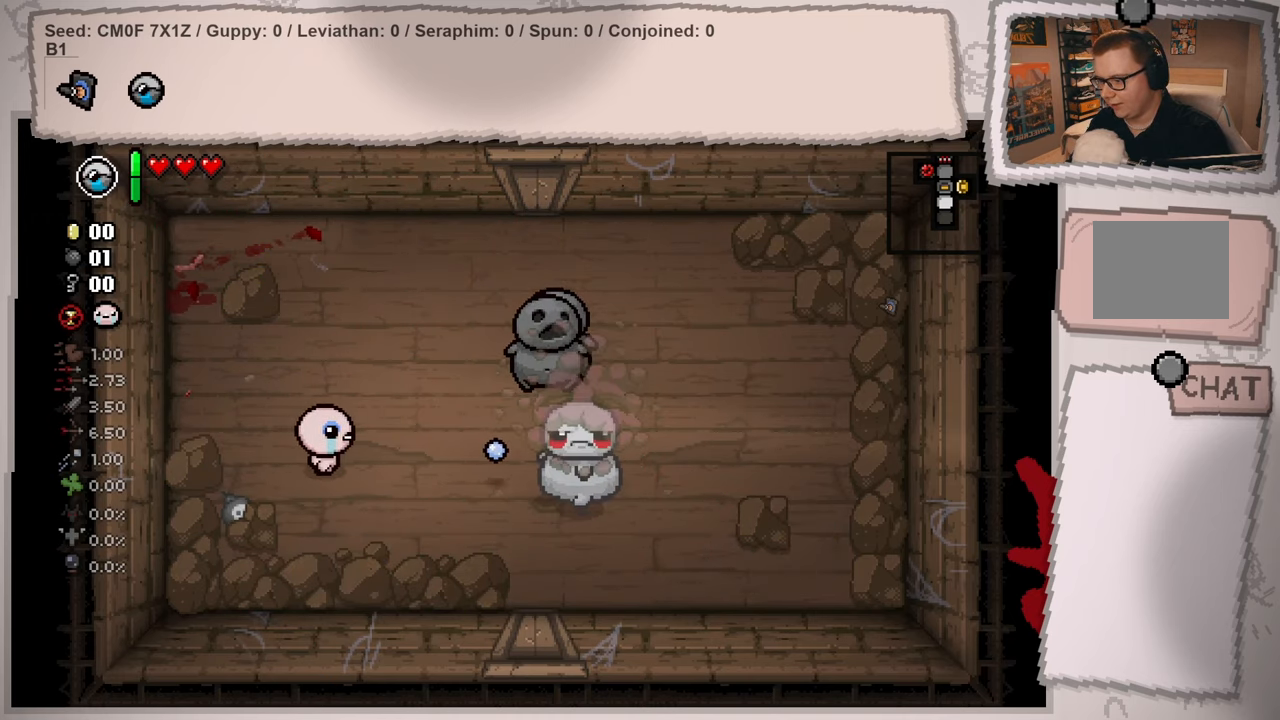
{"buttons": [], "left_stick": "down-right", "right_stick": "right", "events": [[116, "left_stick", "center"], [183, "left_stick", "left"], [383, "left_stick", "center"], [450, "left_stick", "down-right"]]}
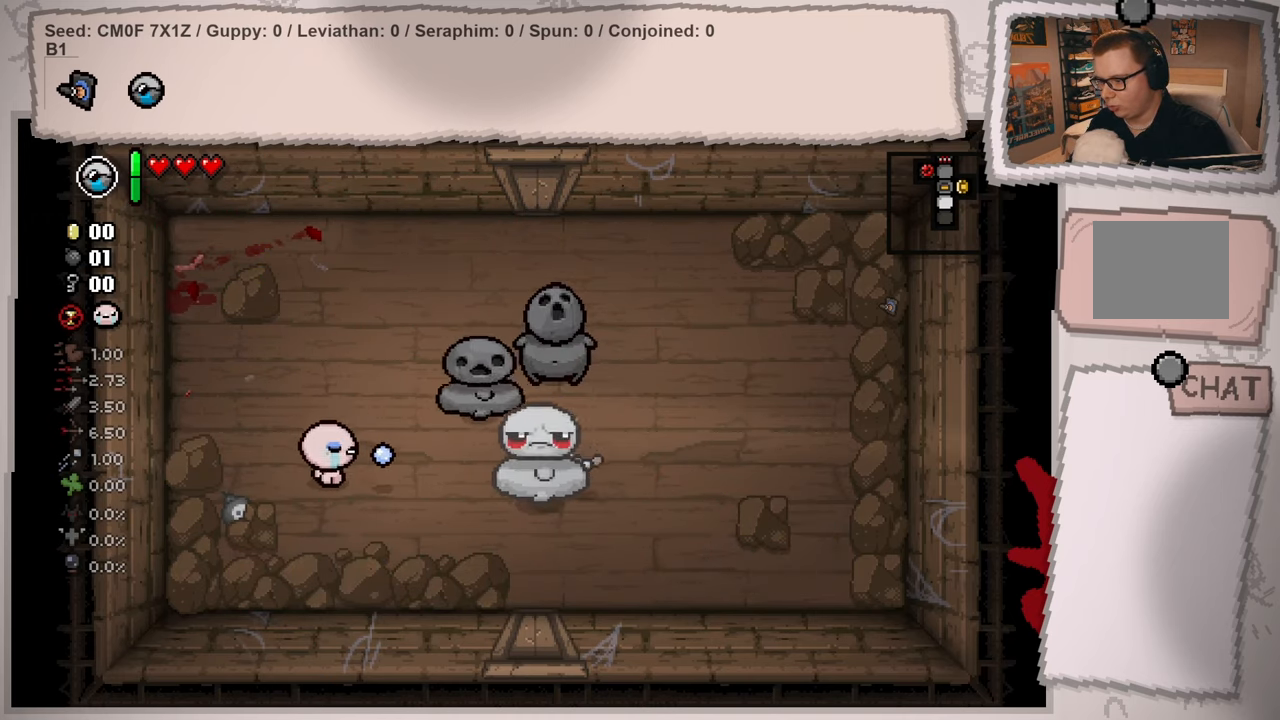
{"buttons": [], "left_stick": "center", "right_stick": "right", "events": [[184, "left_stick", "center"], [300, "left_stick", "left"], [450, "left_stick", "center"]]}